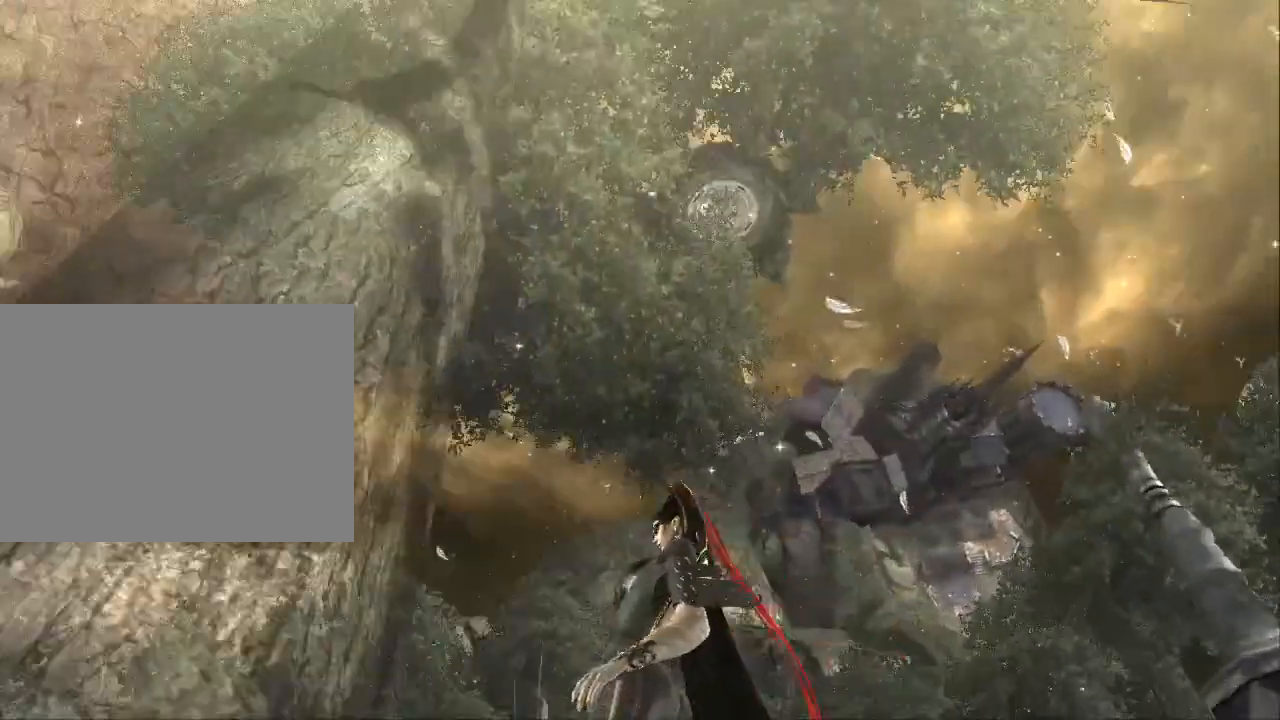
Gameplay with a controller (Xbox layout); each line is a JSON object with the inputs held at the frame after it (dt_ms = milliseconds from this image to that frame). "events" lists button and stick changes between this image and that frame as [ms after this image, input, new state], when the widget could be followed in between. Not read: DPAD_LEFT DPAD_RIGHT DPAD_UP L1 L2 L3 R2 SELECT START.
{"dt_ms": 1000, "buttons": [], "left_stick": "center", "right_stick": "center", "events": [[233, "right_stick", "center"], [333, "right_stick", "right"], [433, "DPAD_DOWN", "down"], [467, "DPAD_DOWN", "up"], [467, "right_stick", "center"]]}
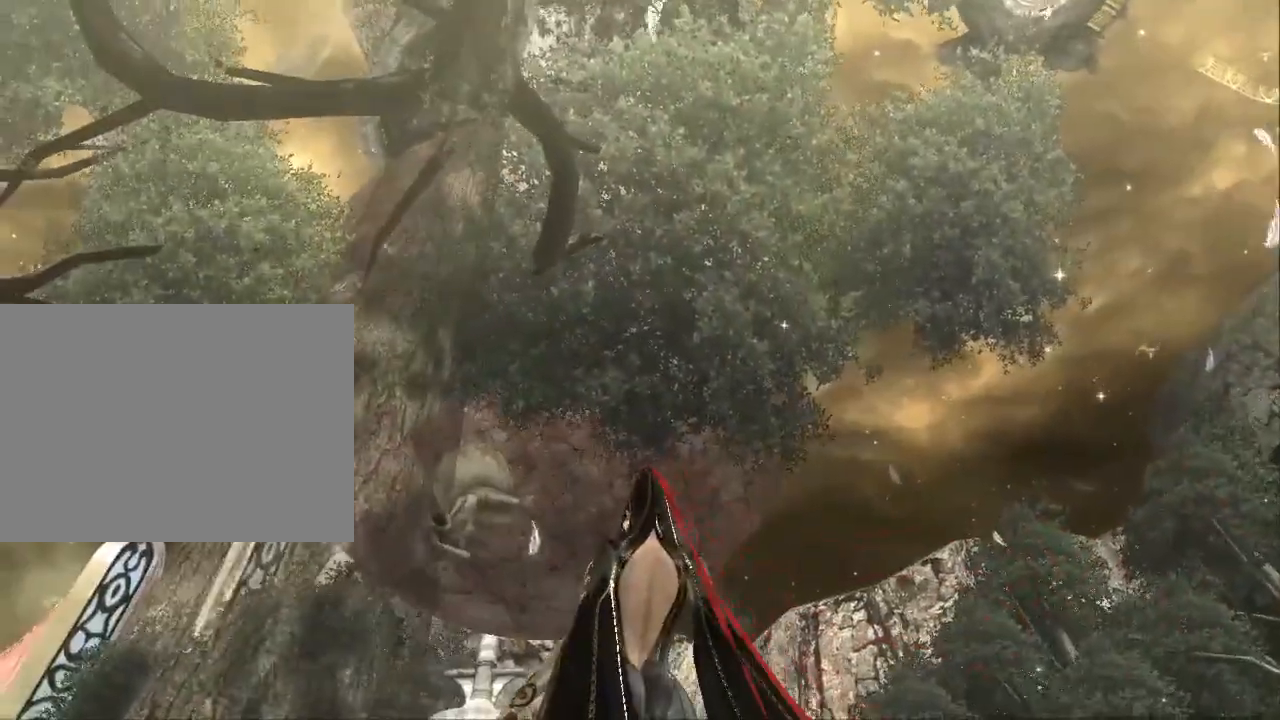
{"dt_ms": 1000, "buttons": [], "left_stick": "center", "right_stick": "center", "events": [[33, "right_stick", "right"], [200, "right_stick", "center"], [333, "right_stick", "right"], [433, "right_stick", "center"], [500, "left_stick", "down-right"], [567, "left_stick", "center"], [900, "right_stick", "right"], [1000, "right_stick", "center"]]}
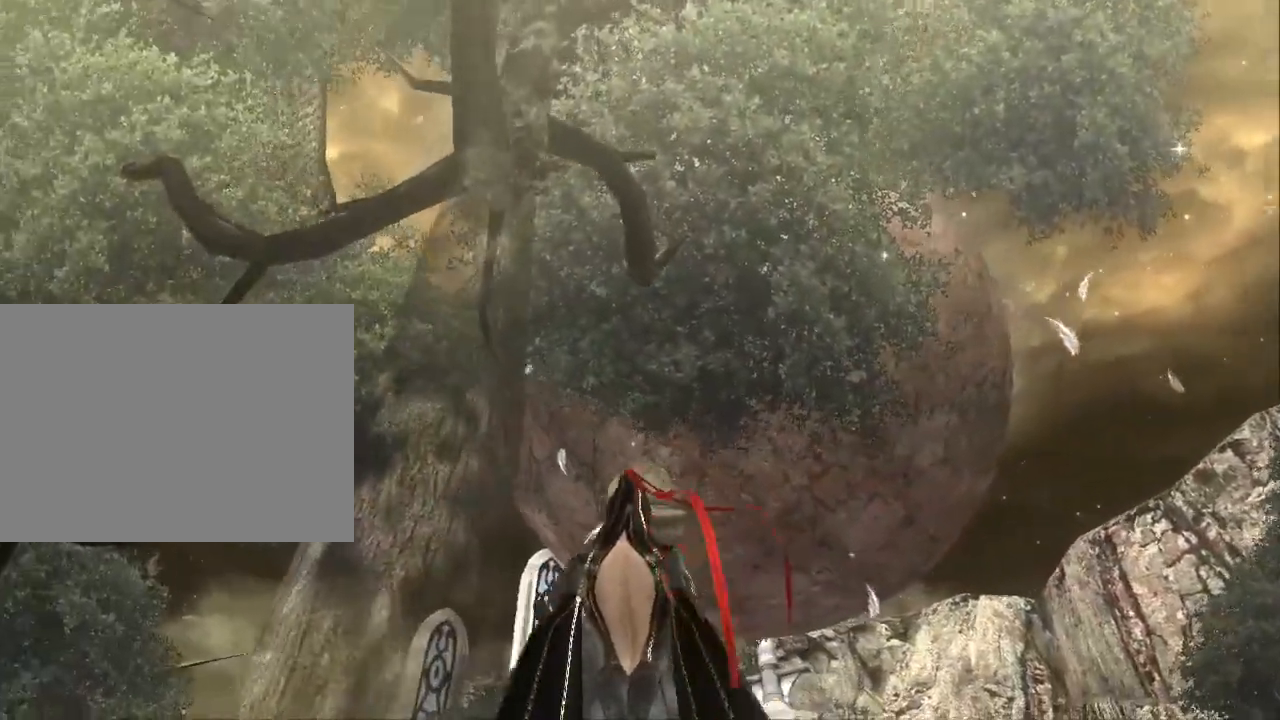
{"dt_ms": 500, "buttons": [], "left_stick": "center", "right_stick": "center", "events": []}
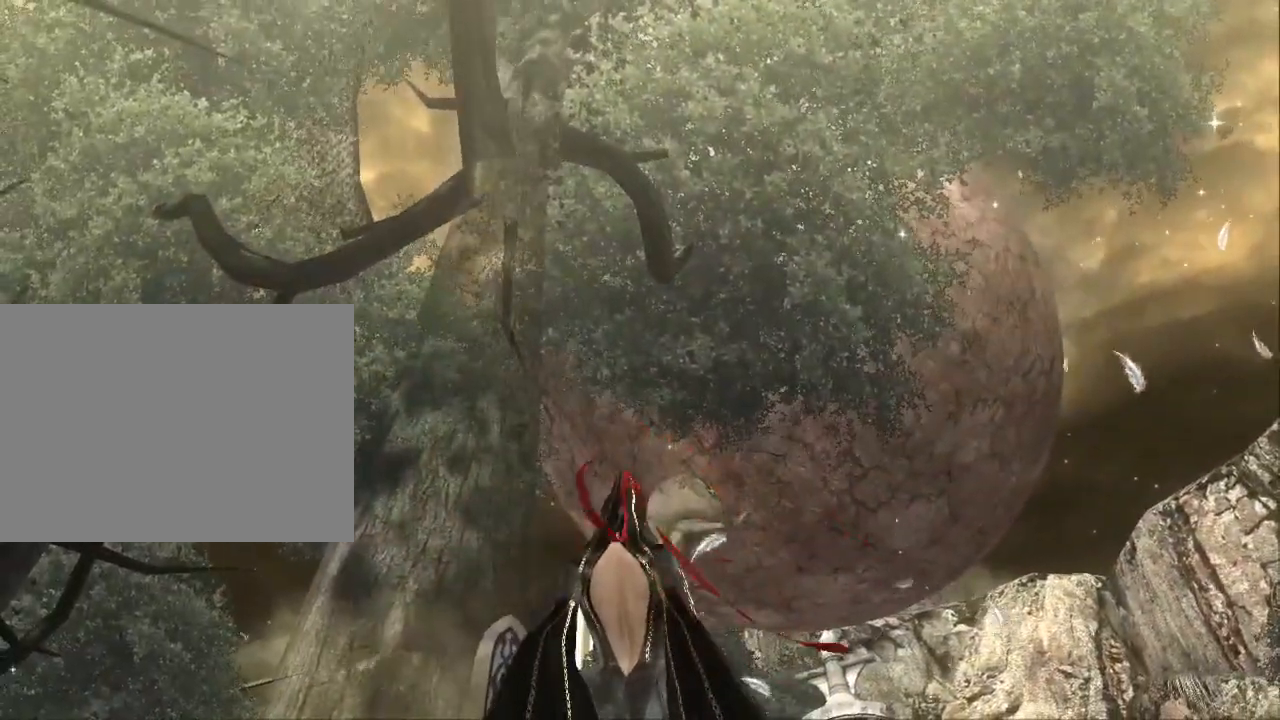
{"dt_ms": 500, "buttons": [], "left_stick": "center", "right_stick": "center", "events": []}
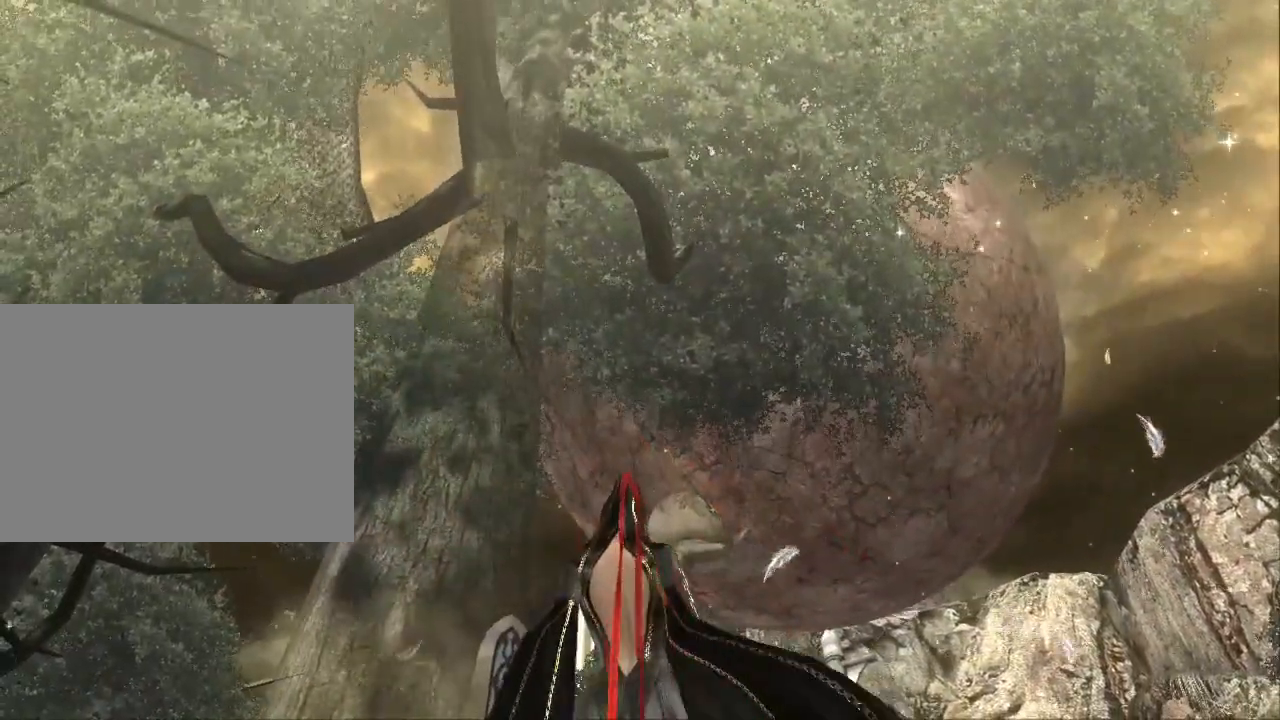
{"dt_ms": 500, "buttons": [], "left_stick": "center", "right_stick": "center", "events": []}
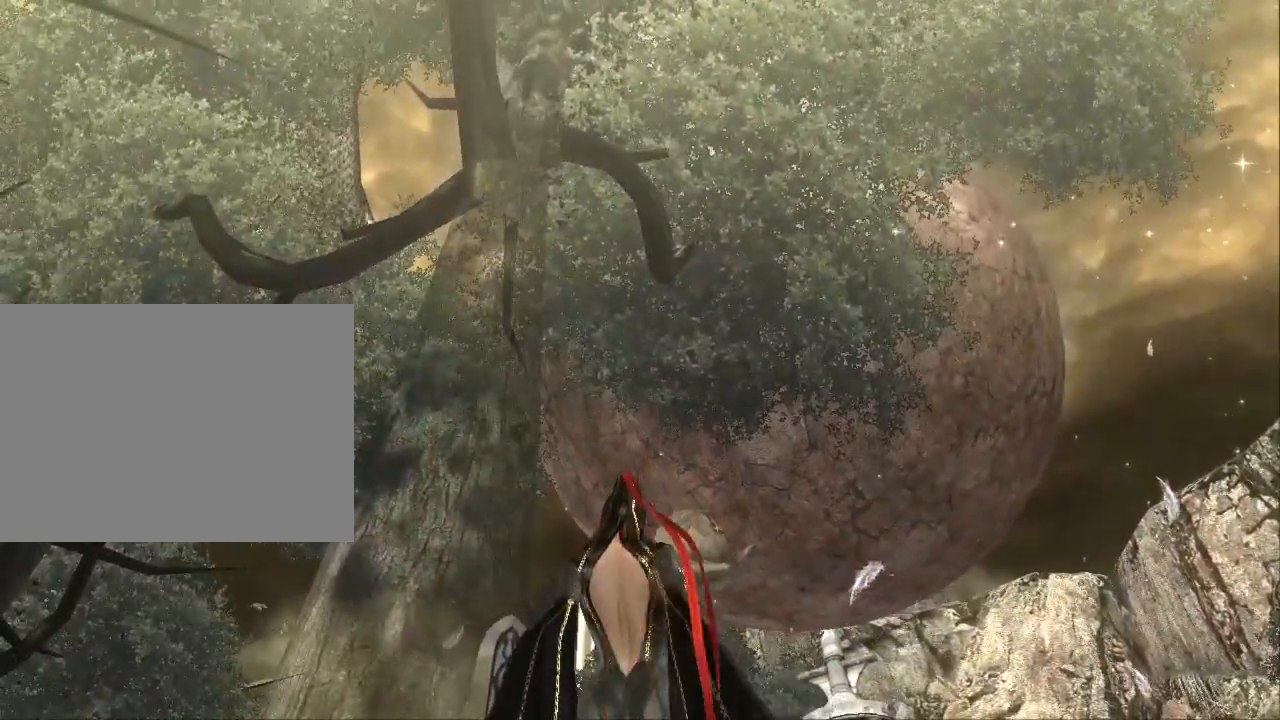
{"dt_ms": 500, "buttons": [], "left_stick": "center", "right_stick": "center", "events": []}
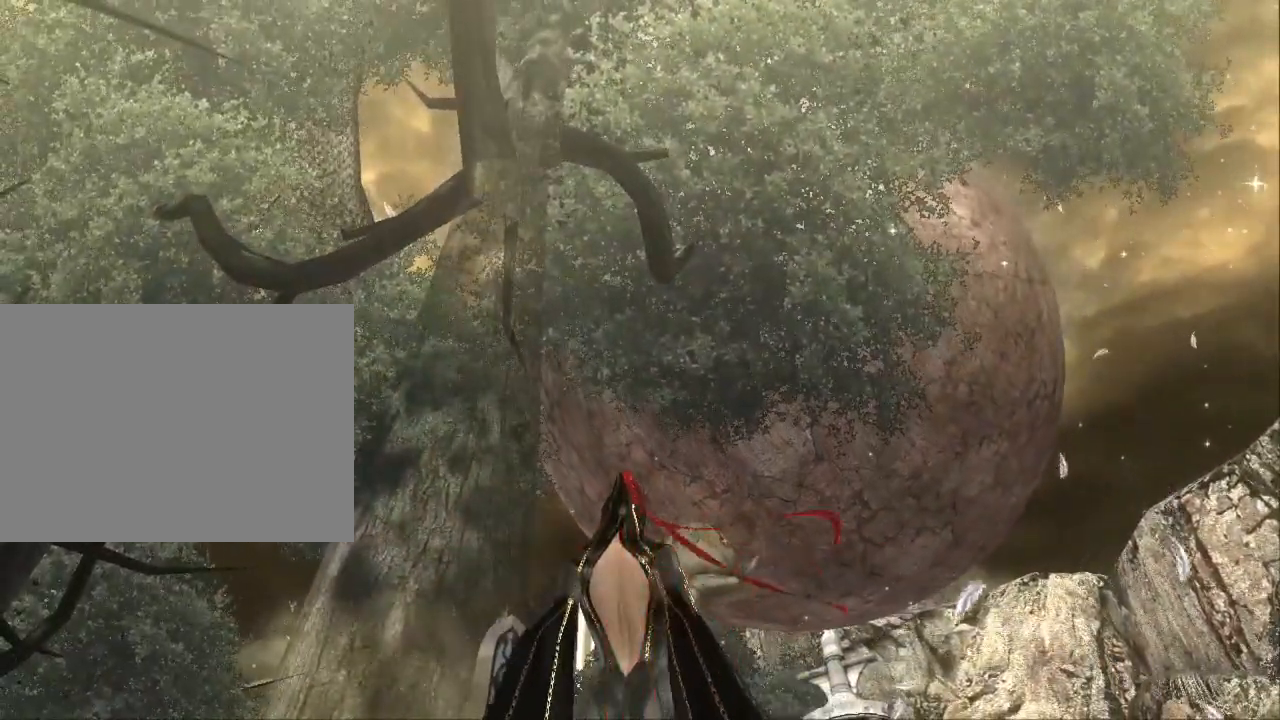
{"dt_ms": 1000, "buttons": [], "left_stick": "center", "right_stick": "down"}
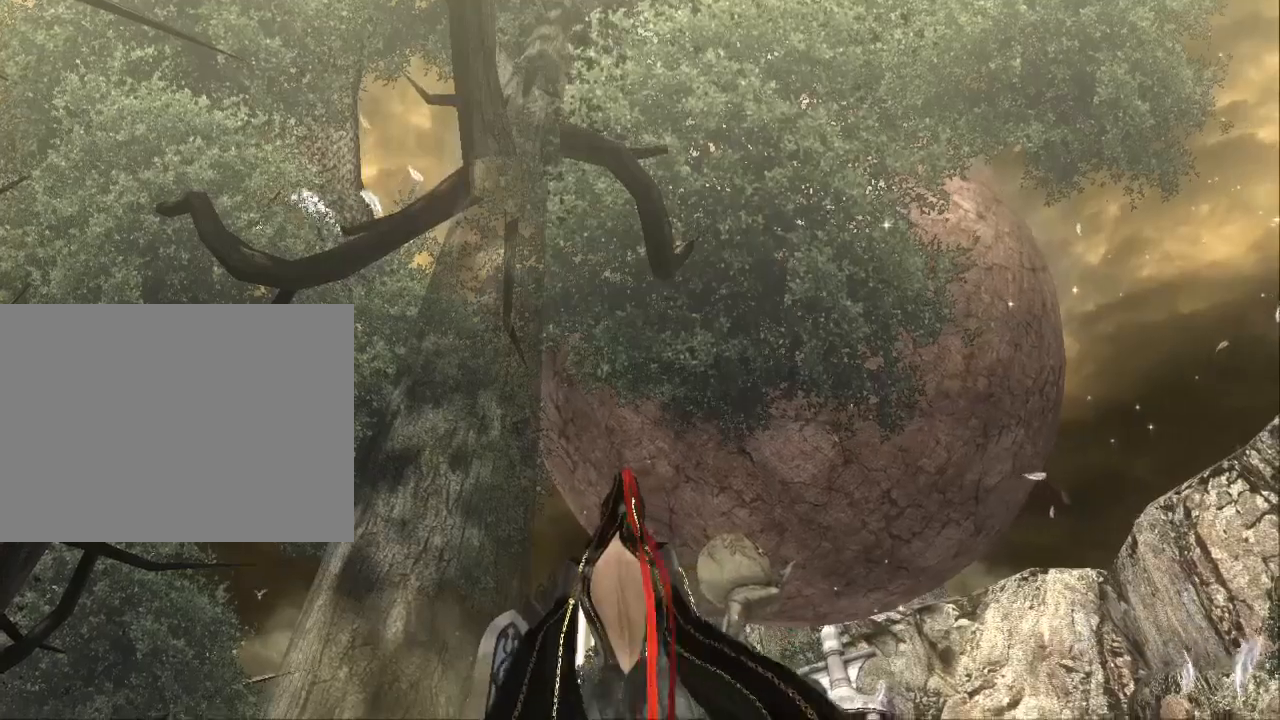
{"dt_ms": 500, "buttons": [], "left_stick": "center", "right_stick": "down", "events": [[100, "left_stick", "down"], [167, "left_stick", "center"]]}
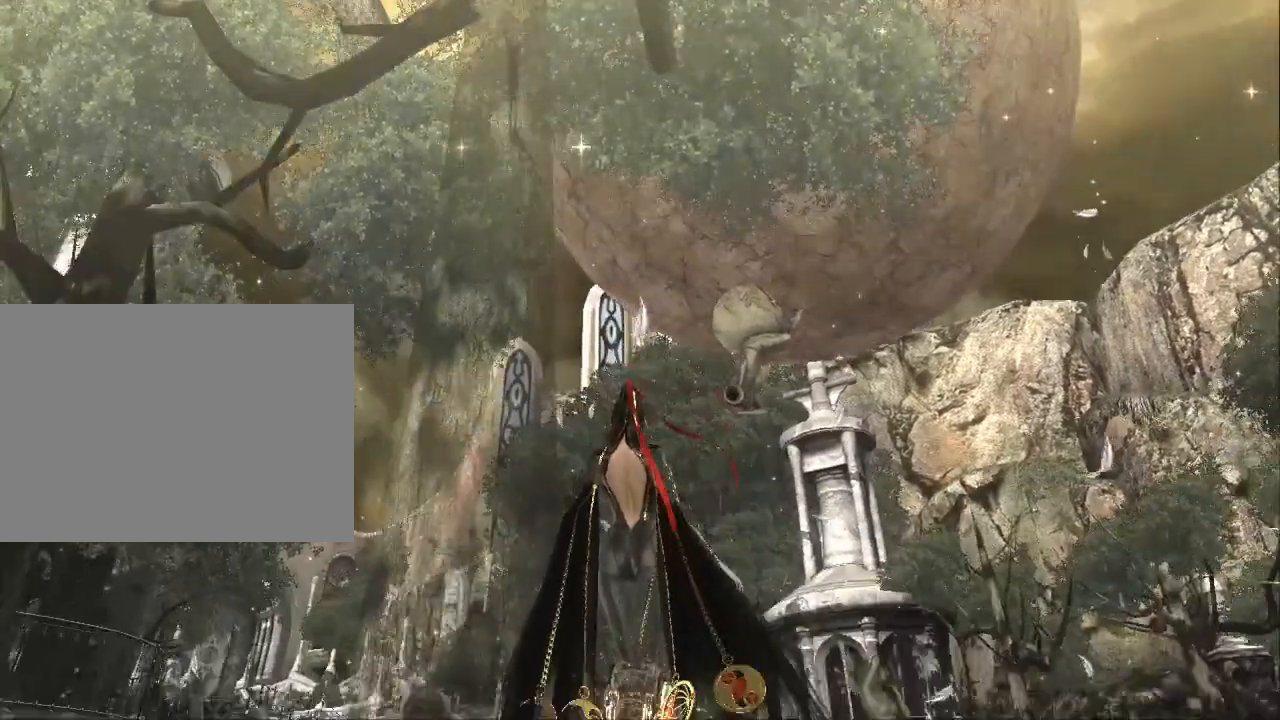
{"dt_ms": 500, "buttons": [], "left_stick": "center", "right_stick": "down", "events": []}
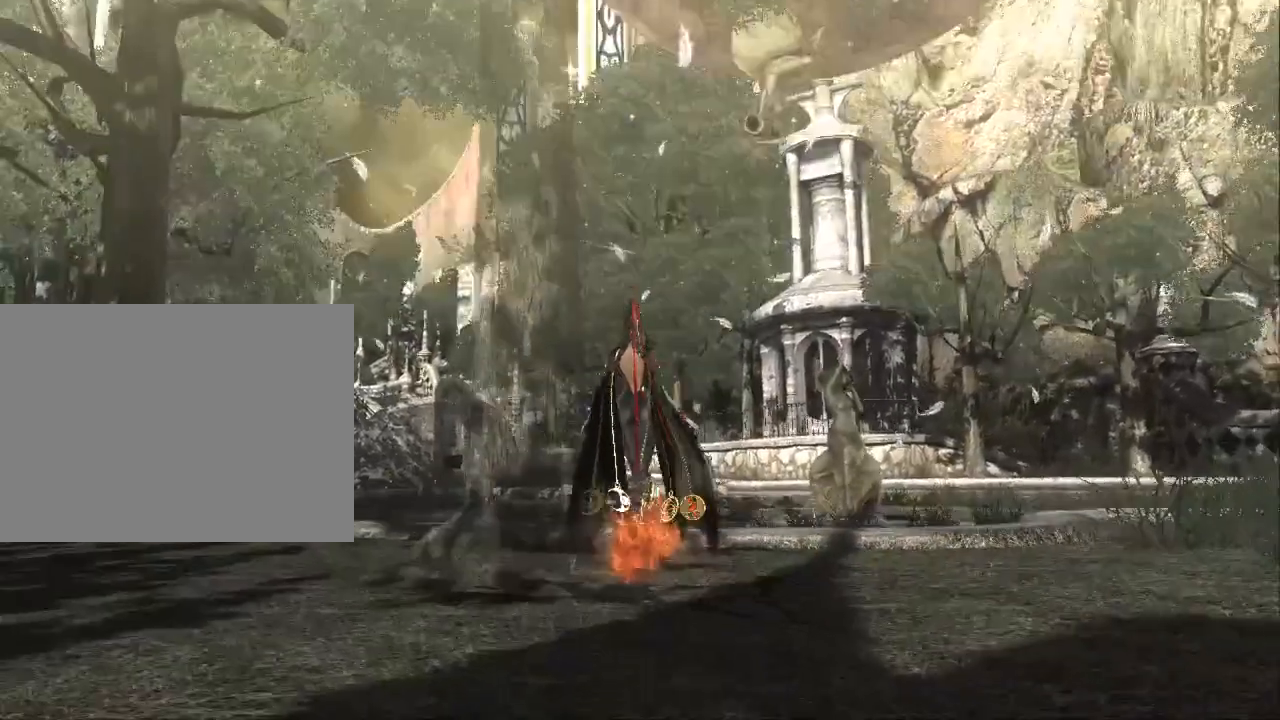
{"dt_ms": 500, "buttons": [], "left_stick": "center", "right_stick": "center", "events": [[100, "right_stick", "center"]]}
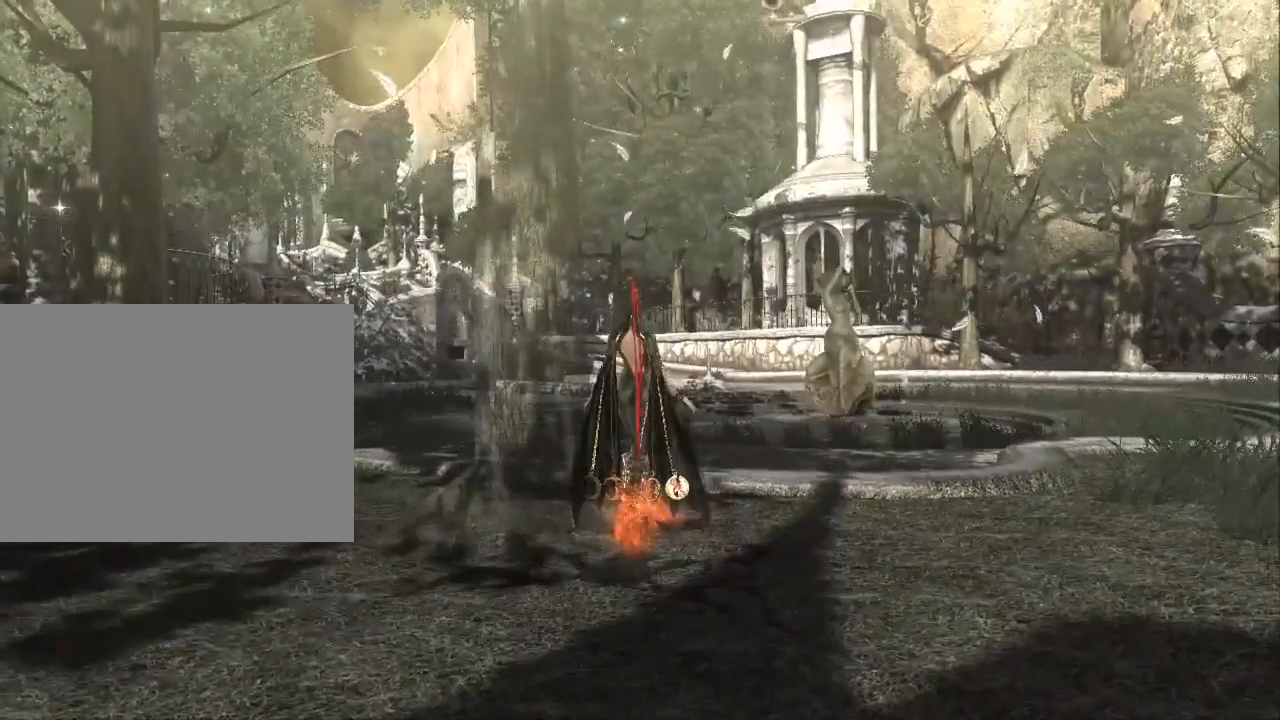
{"dt_ms": 500, "buttons": [], "left_stick": "center", "right_stick": "center", "events": []}
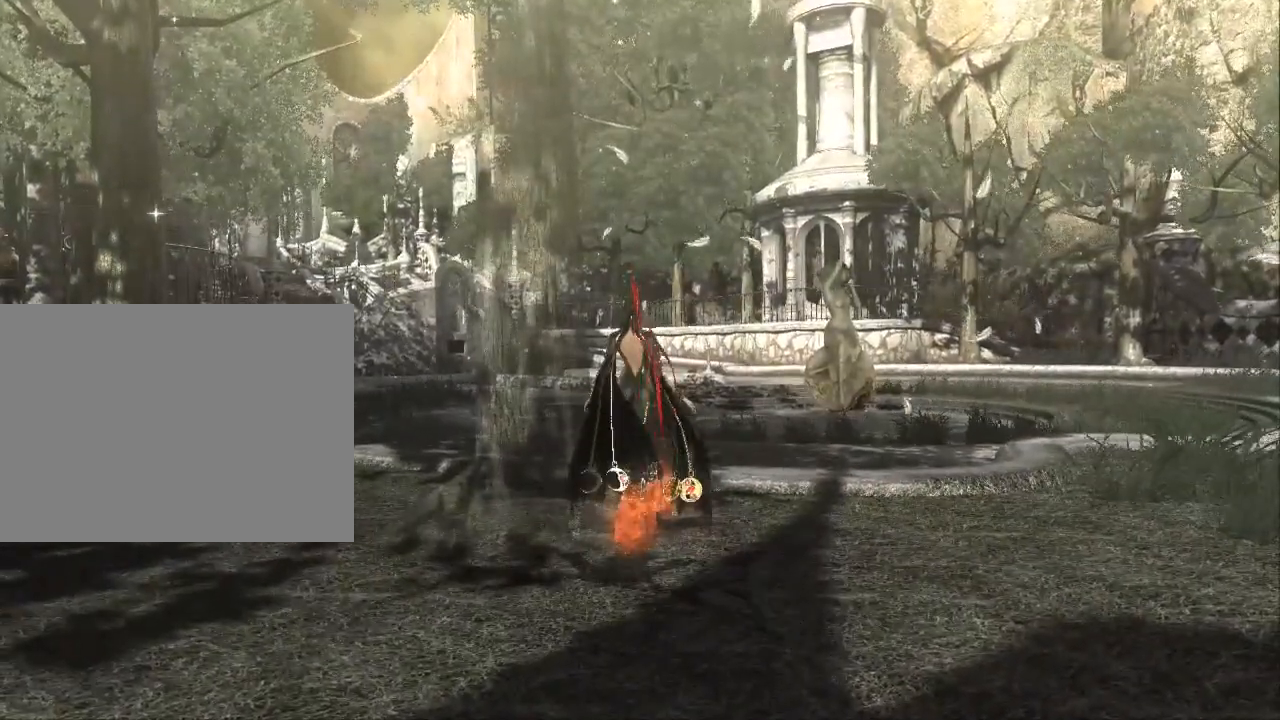
{"dt_ms": 500, "buttons": [], "left_stick": "center", "right_stick": "center", "events": []}
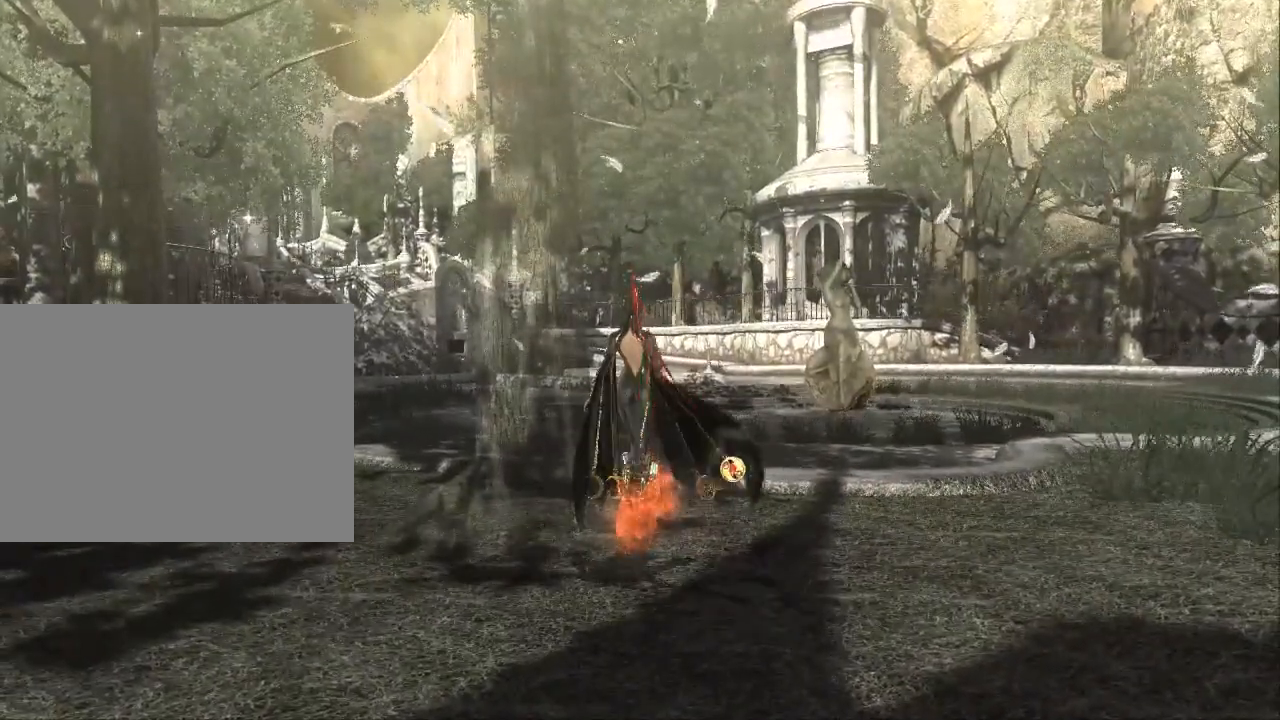
{"dt_ms": 500, "buttons": [], "left_stick": "center", "right_stick": "center", "events": []}